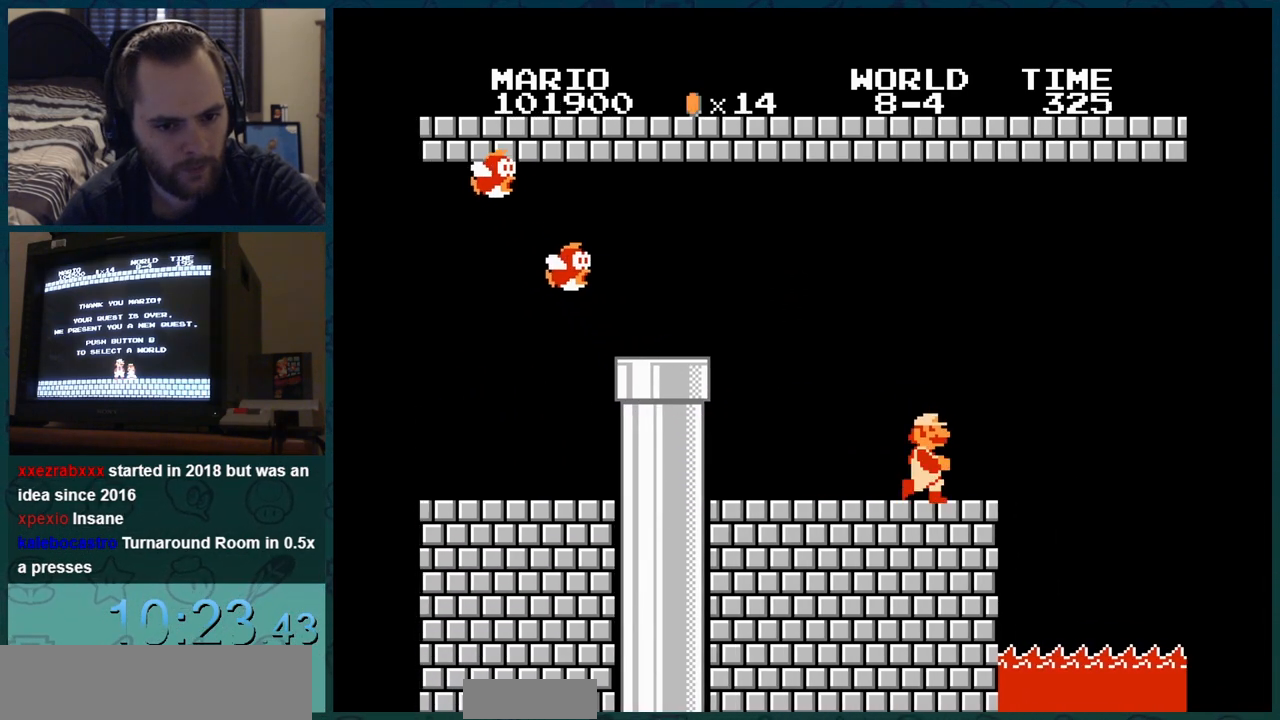
Gameplay with a controller (Nintendo layout); each line is a JSON object with the inputs held at the frame after it. "events" lists button and stick changes between this image and that frame as [ms after this image, input, new state], when the widget could be followed in between. Not read: L3 R3.
{"buttons": ["A", "B"], "events": [[33, "DPAD_LEFT", "down"], [33, "DPAD_RIGHT", "up"], [50, "DPAD_RIGHT", "down"], [67, "DPAD_DOWN", "down"], [67, "DPAD_LEFT", "up"], [67, "DPAD_RIGHT", "up"], [117, "DPAD_DOWN", "up"]]}
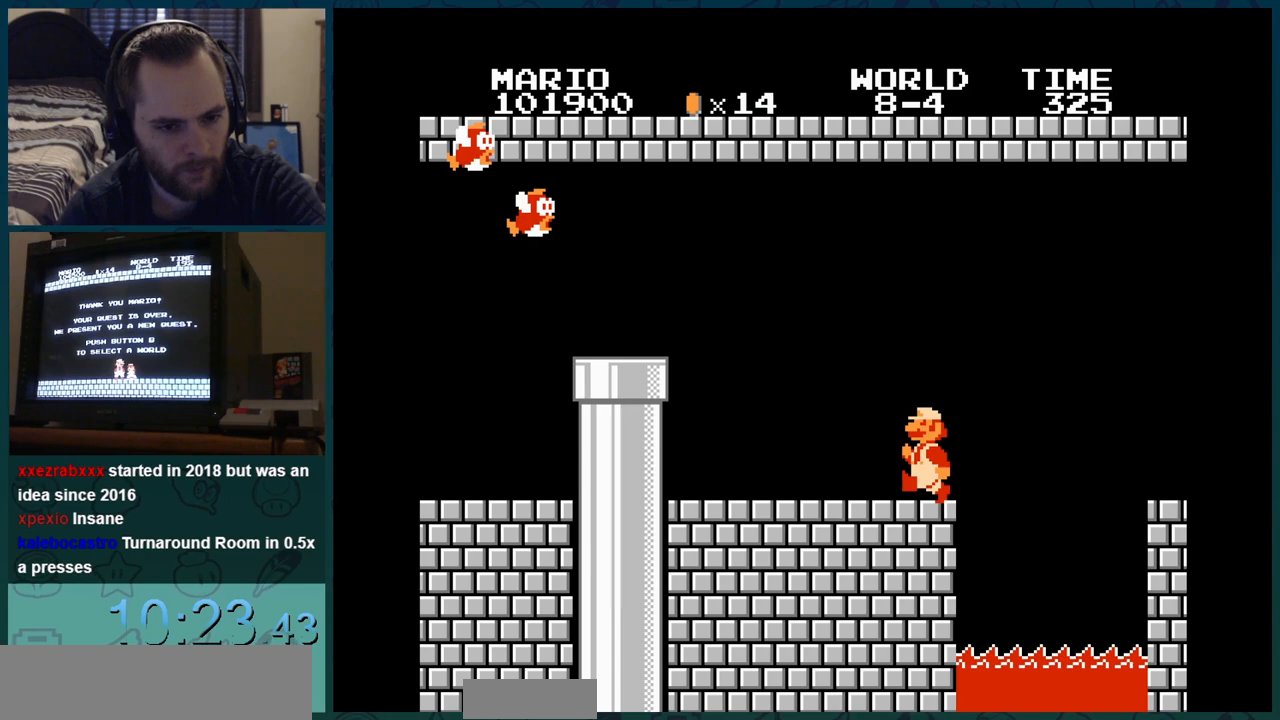
{"buttons": ["A", "B"], "events": []}
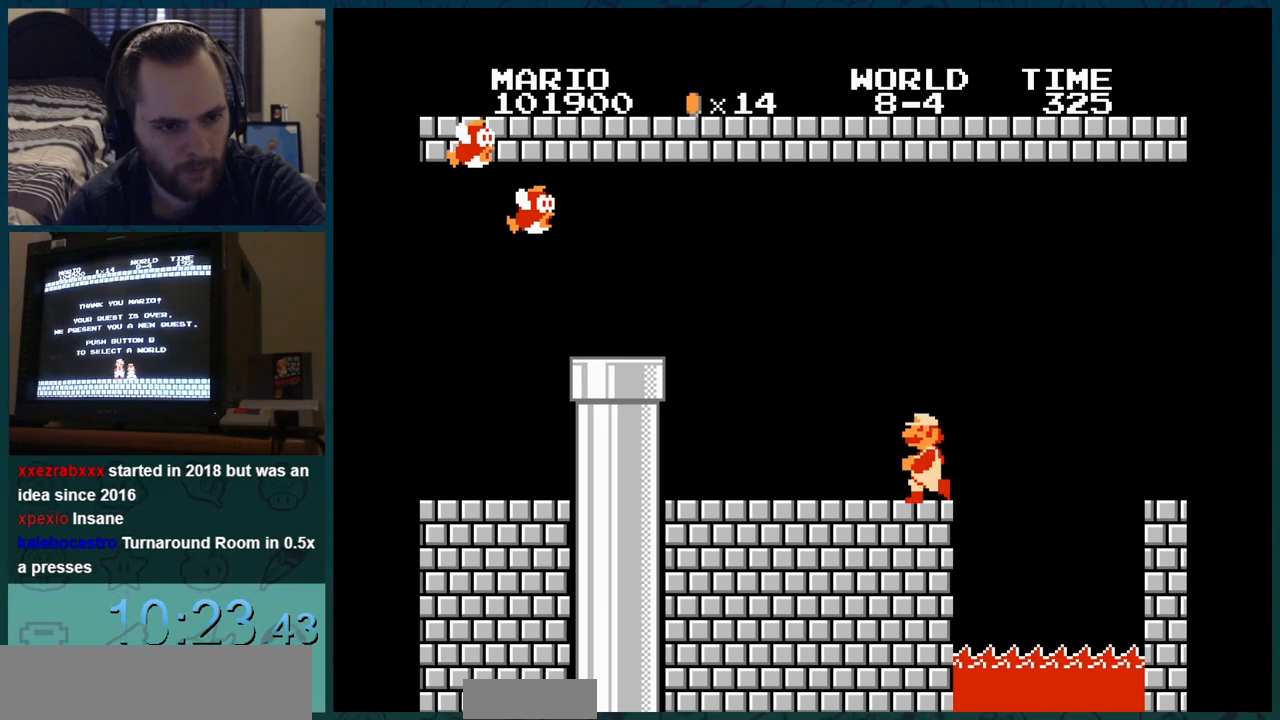
{"buttons": ["A", "B", "DPAD_LEFT"], "events": [[217, "DPAD_DOWN", "down"], [250, "DPAD_DOWN", "up"], [250, "DPAD_LEFT", "down"], [250, "DPAD_RIGHT", "down"], [300, "DPAD_DOWN", "down"], [300, "DPAD_LEFT", "up"], [300, "DPAD_RIGHT", "up"], [350, "DPAD_DOWN", "up"], [350, "DPAD_LEFT", "down"]]}
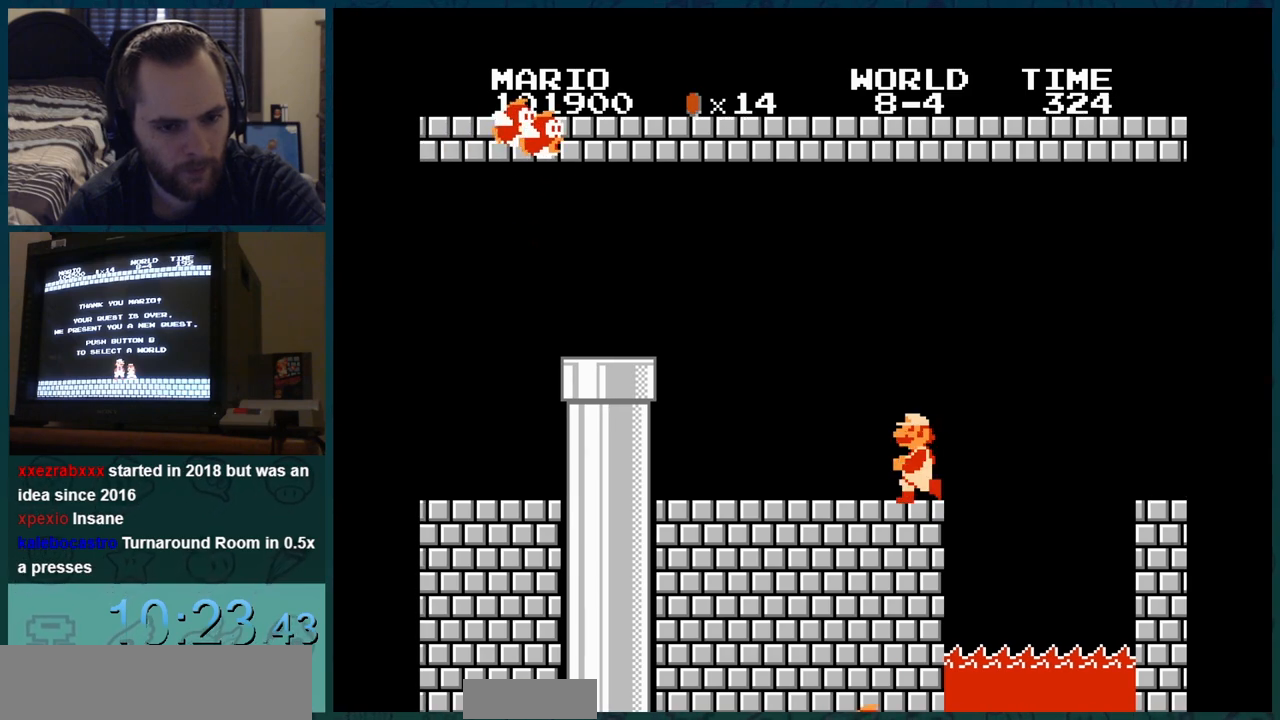
{"buttons": ["A"], "events": [[150, "B", "up"], [167, "B", "down"], [167, "DPAD_LEFT", "up"], [167, "DPAD_RIGHT", "down"], [184, "DPAD_DOWN", "down"], [184, "DPAD_RIGHT", "up"], [200, "DPAD_DOWN", "up"], [217, "DPAD_DOWN", "down"], [234, "B", "up"], [234, "DPAD_DOWN", "up"], [234, "START", "down"], [251, "START", "up"]]}
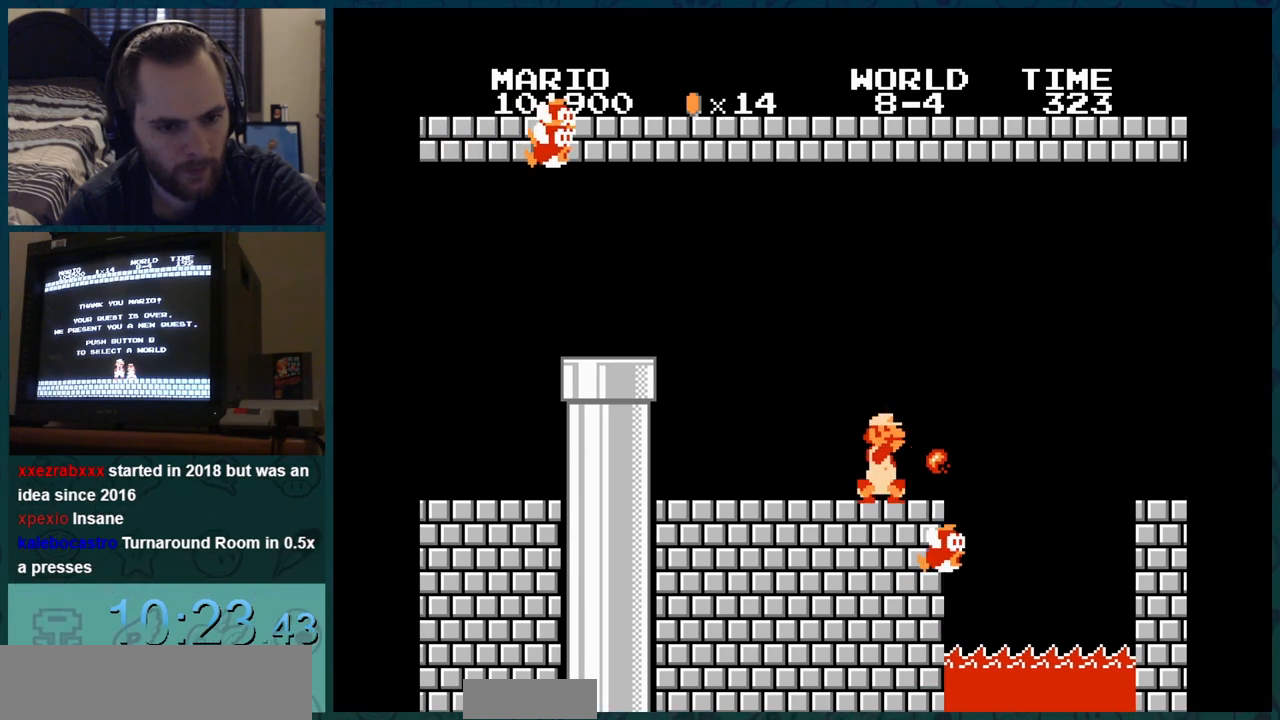
{"buttons": ["A", "B", "DPAD_DOWN"], "events": [[484, "B", "down"], [484, "DPAD_DOWN", "down"], [484, "START", "down"], [500, "START", "up"]]}
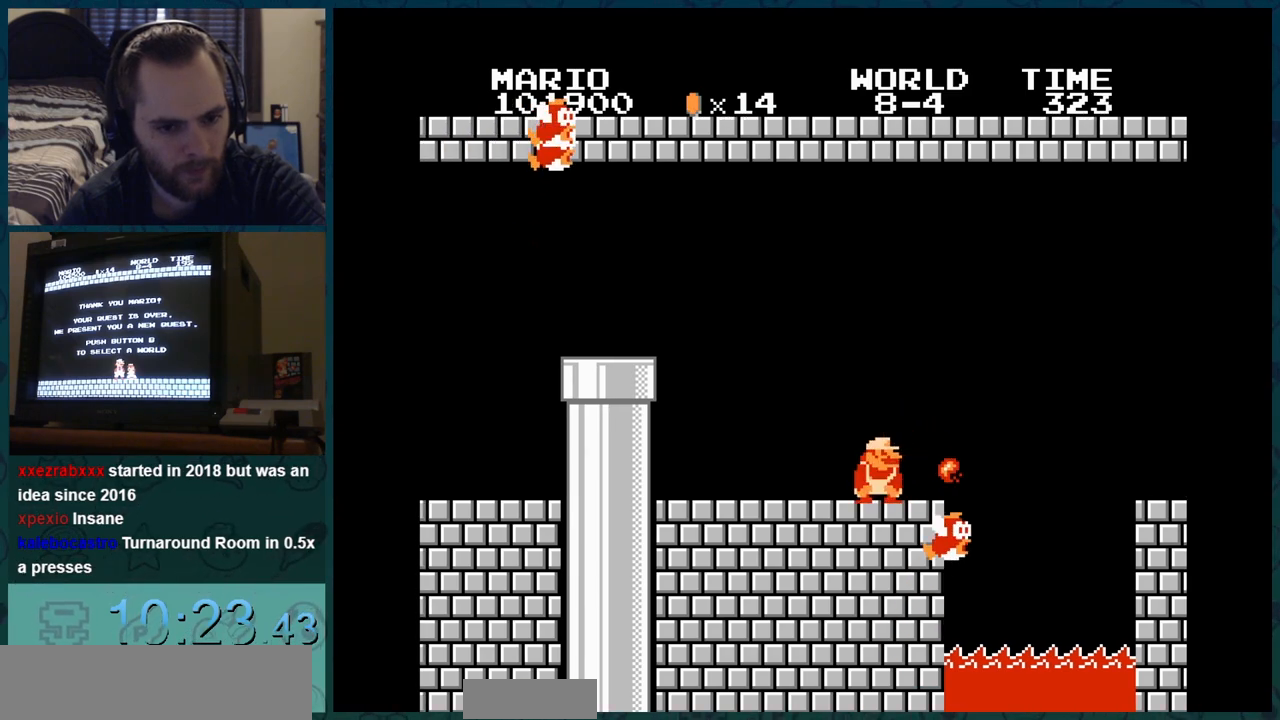
{"buttons": ["A", "B", "DPAD_LEFT"], "events": [[34, "DPAD_DOWN", "up"], [84, "DPAD_DOWN", "down"], [134, "DPAD_DOWN", "up"], [134, "DPAD_LEFT", "down"]]}
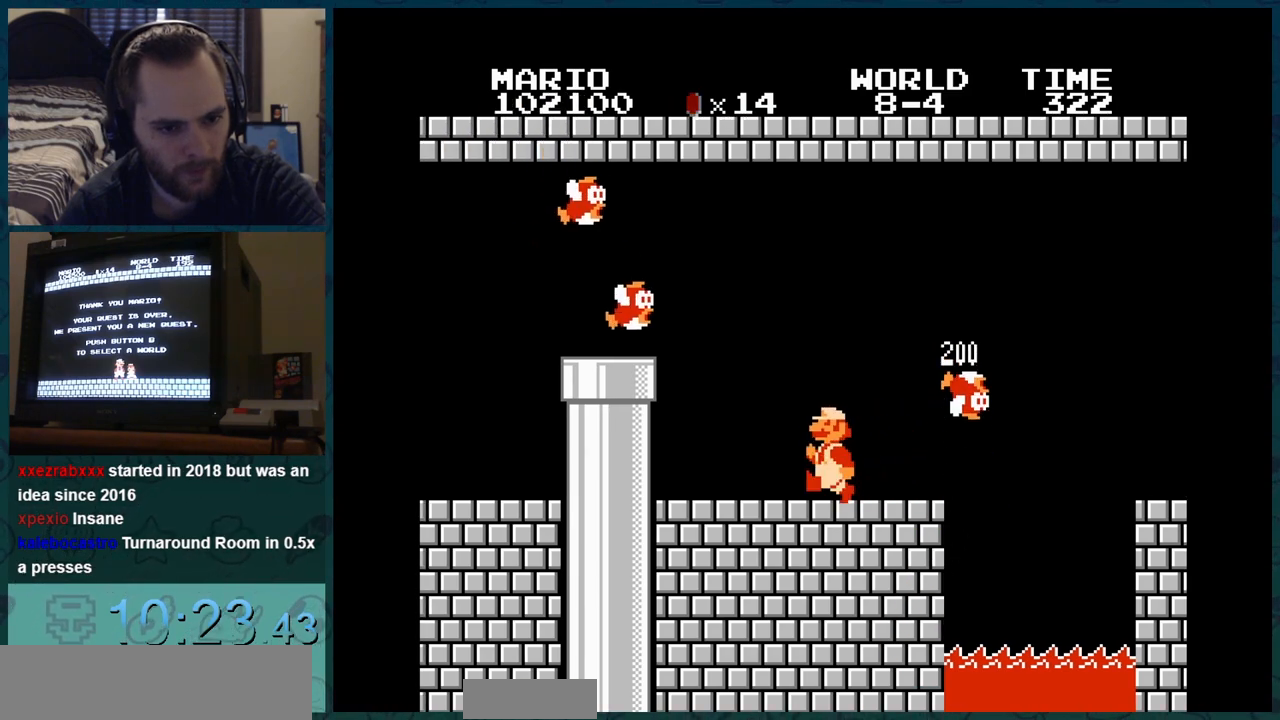
{"buttons": ["A", "B"], "events": [[283, "DPAD_LEFT", "up"]]}
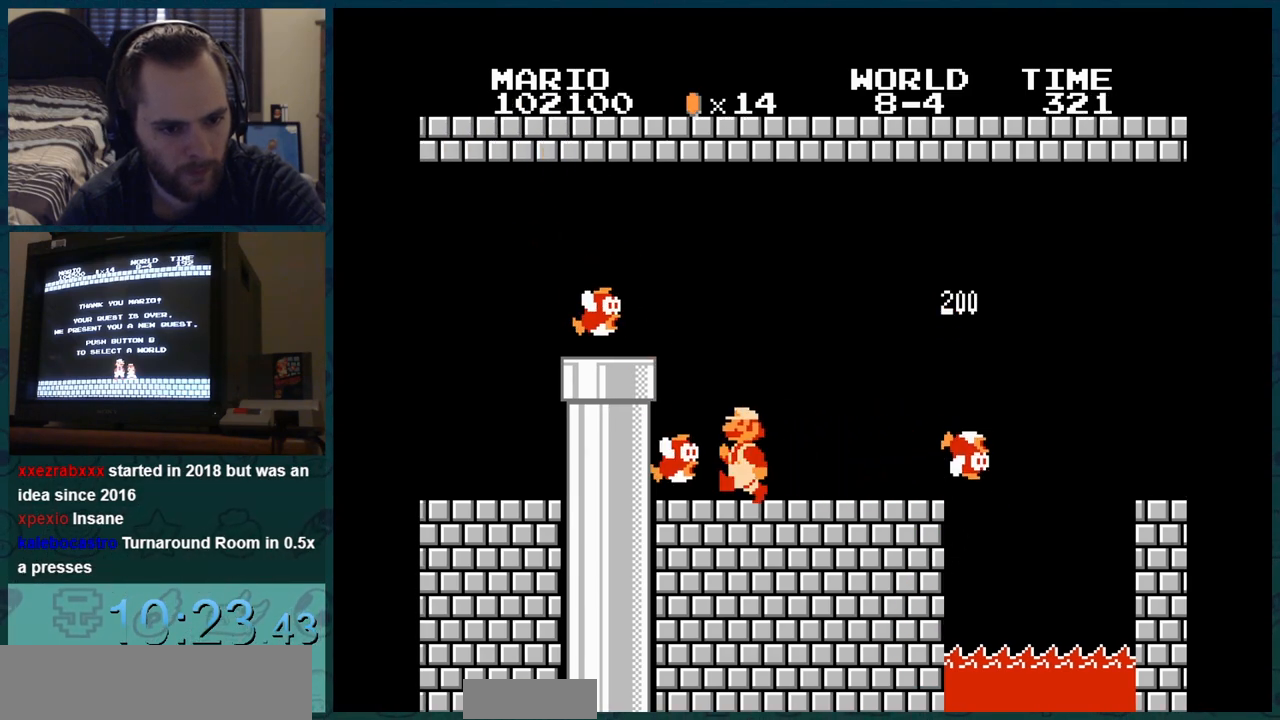
{"buttons": ["A", "B", "DPAD_LEFT"], "events": [[100, "DPAD_LEFT", "down"]]}